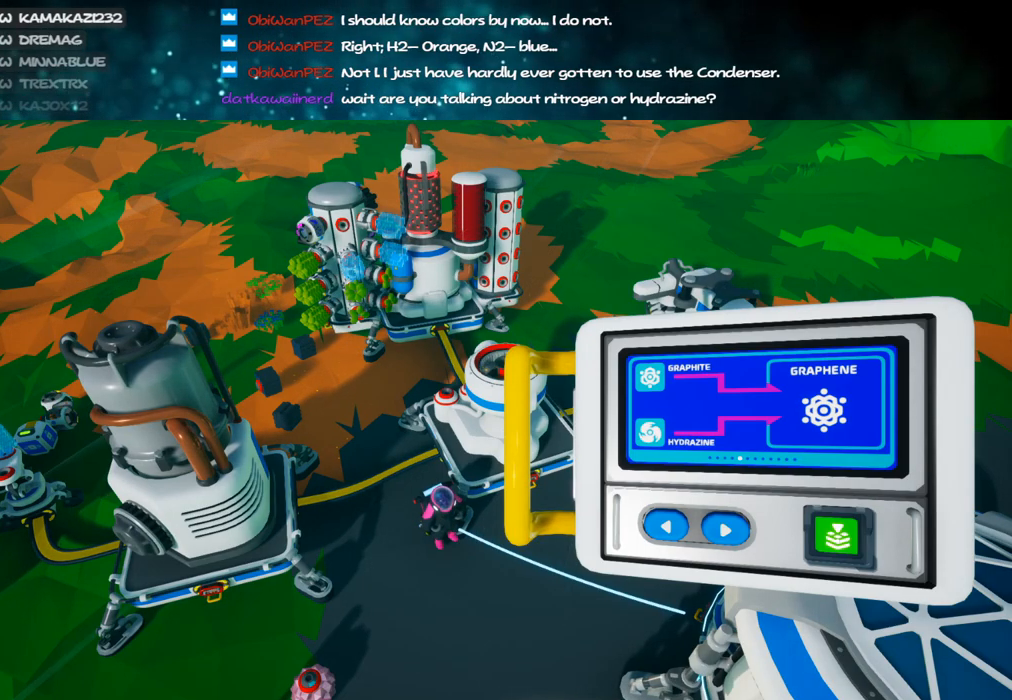
Gameplay with keyboard and mouse; each line is a JSON object with the keys and mouse buttons held at the frame after it. "events" lists presses ("down") and releases ("up") of "a", "alt", "b", "c", "ctrl", "d", "e", "f", "g", "q", "r", "s", "shift", "space", "t", "tab", "v", "w", "x", "z", "mouse_left", "mouse_wheel", "mouse_right", "mouse_mb4" and "mouse_mb5" between this image and that frame as [ms after this image, input, new state], when the widget could be followed in between. "mouse_left", "mouse_wheel", "mouse_right", "mouse_mb4", "mouse_mb5" = the "left", "wheel", "right", "mb4", "mb5" buttons of the "mouse" list. No other keys are recorded. "wheel" means that the mouse wheel is clicked or scrolled. Mouse movement is not recorded.
{"keys": [], "mouse": [], "events": [[83, "mouse_left", "down"], [133, "mouse_left", "up"], [200, "mouse_left", "down"], [266, "mouse_left", "up"]]}
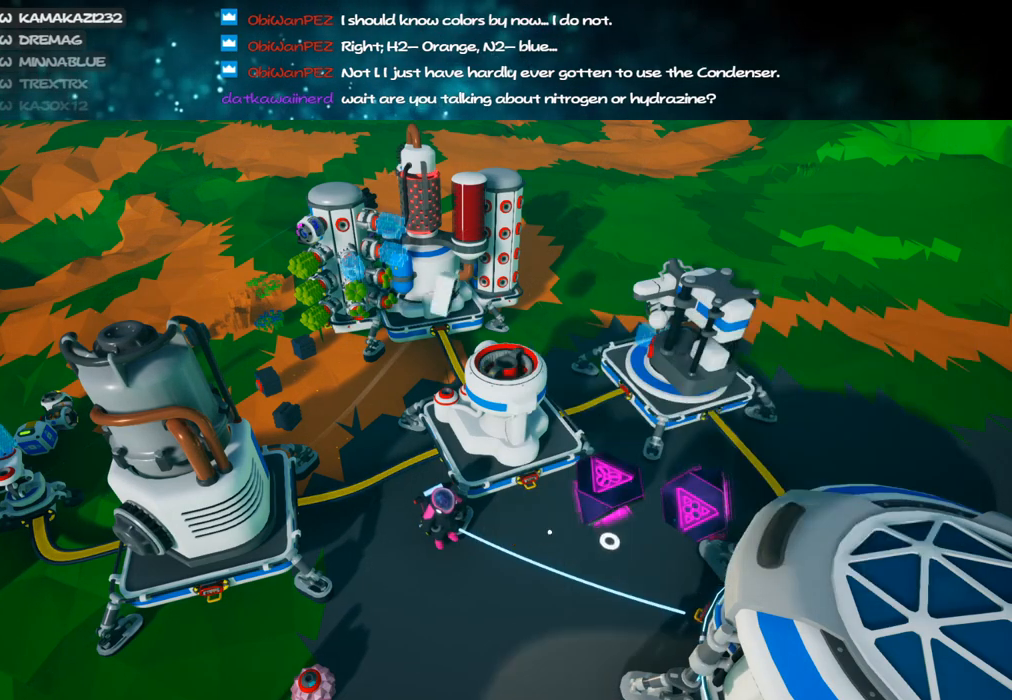
{"keys": [], "mouse": [], "events": [[133, "mouse_right", "down"], [300, "q", "down"], [333, "mouse_right", "up"], [366, "e", "down"], [416, "q", "up"], [450, "e", "up"]]}
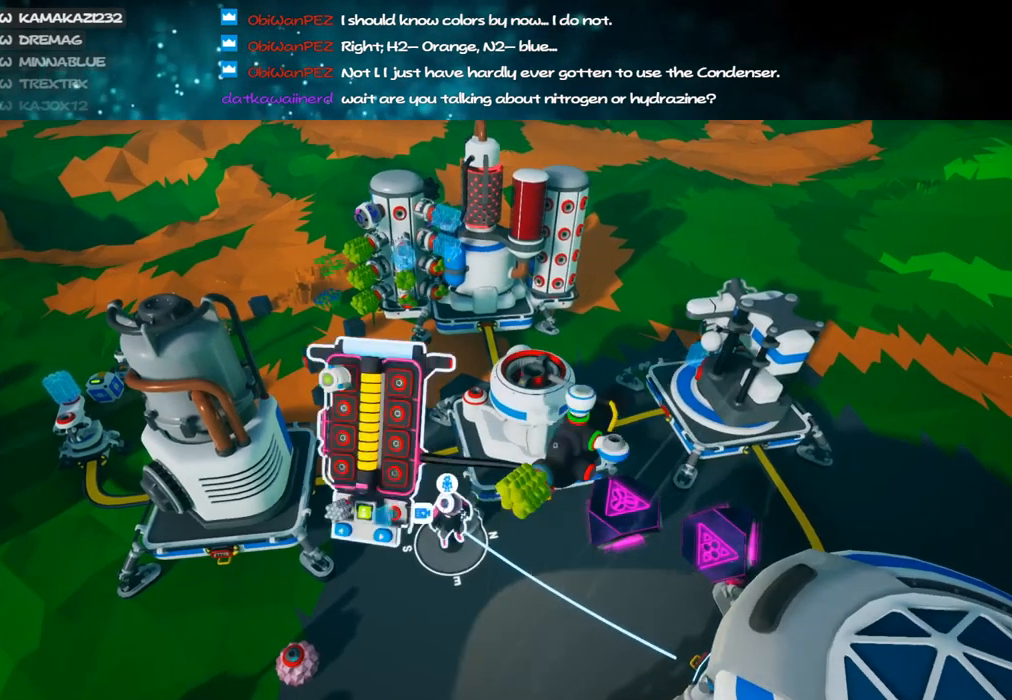
{"keys": [], "mouse": ["right"], "events": [[250, "q", "down"], [300, "mouse_right", "down"], [350, "w", "down"], [366, "q", "up"], [450, "w", "up"]]}
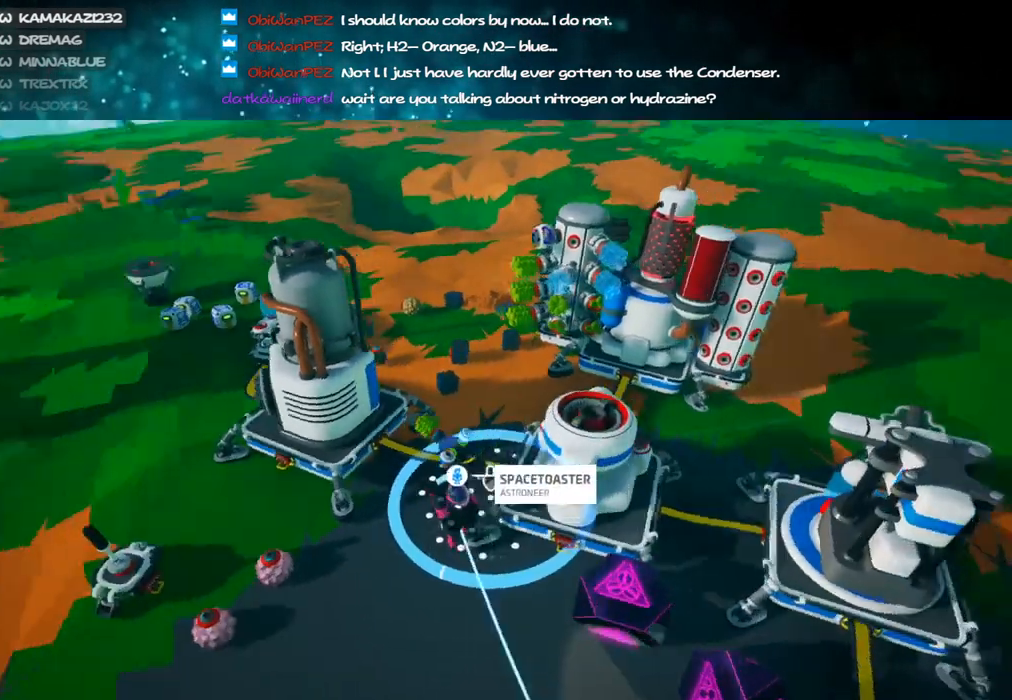
{"keys": [], "mouse": ["right"], "events": []}
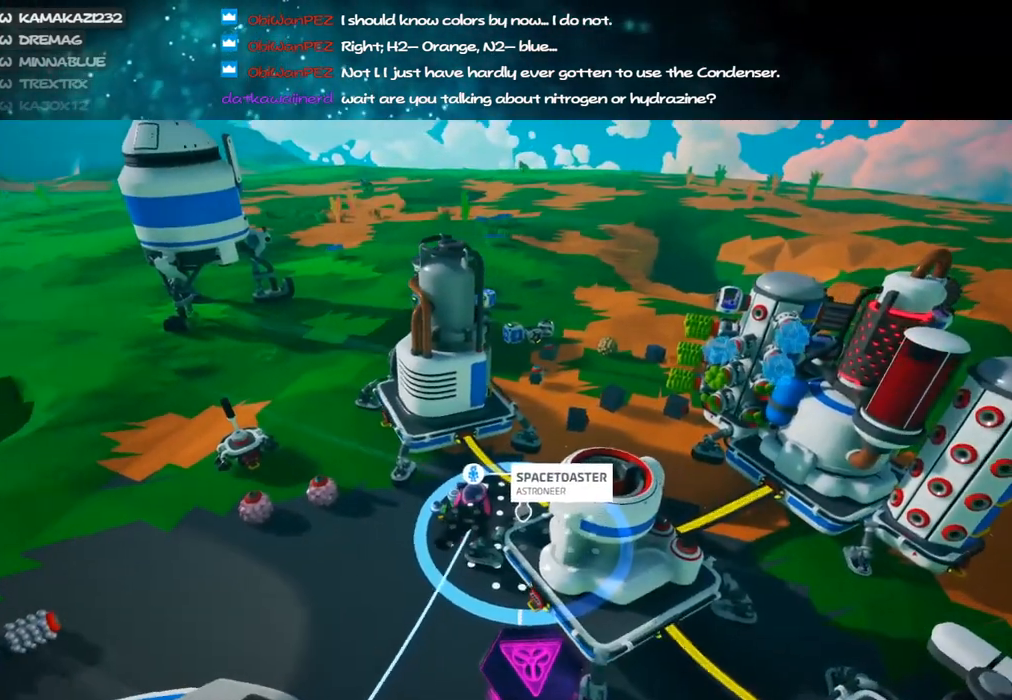
{"keys": ["w"], "mouse": ["right"], "events": [[183, "e", "down"], [266, "e", "up"], [500, "w", "down"]]}
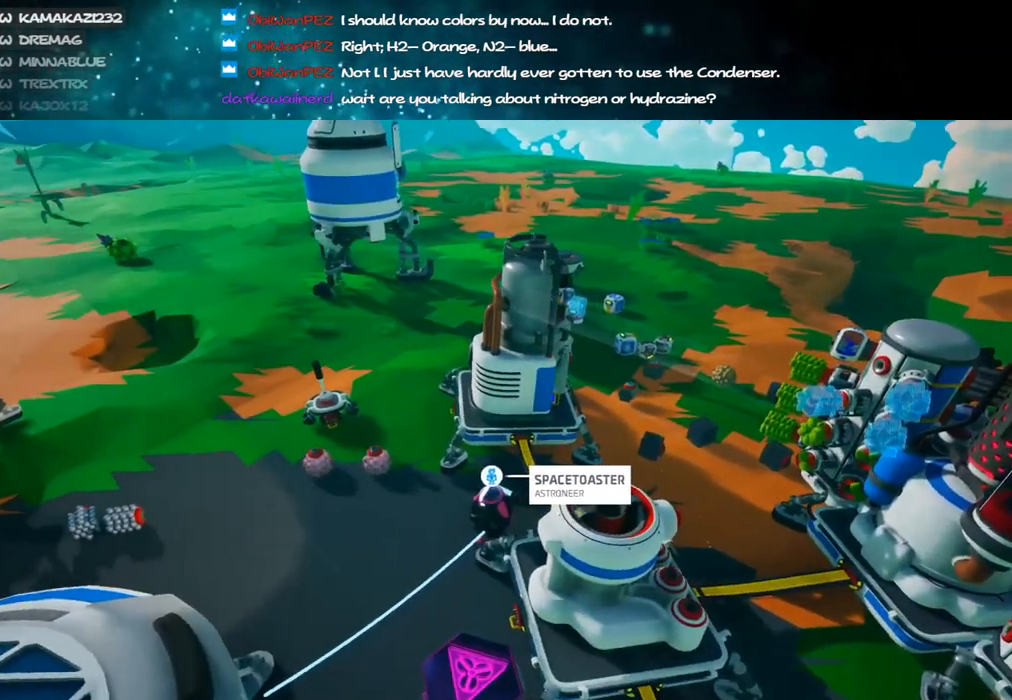
{"keys": [], "mouse": [], "events": [[16, "d", "down"], [166, "d", "up"], [216, "mouse_right", "up"], [216, "w", "up"]]}
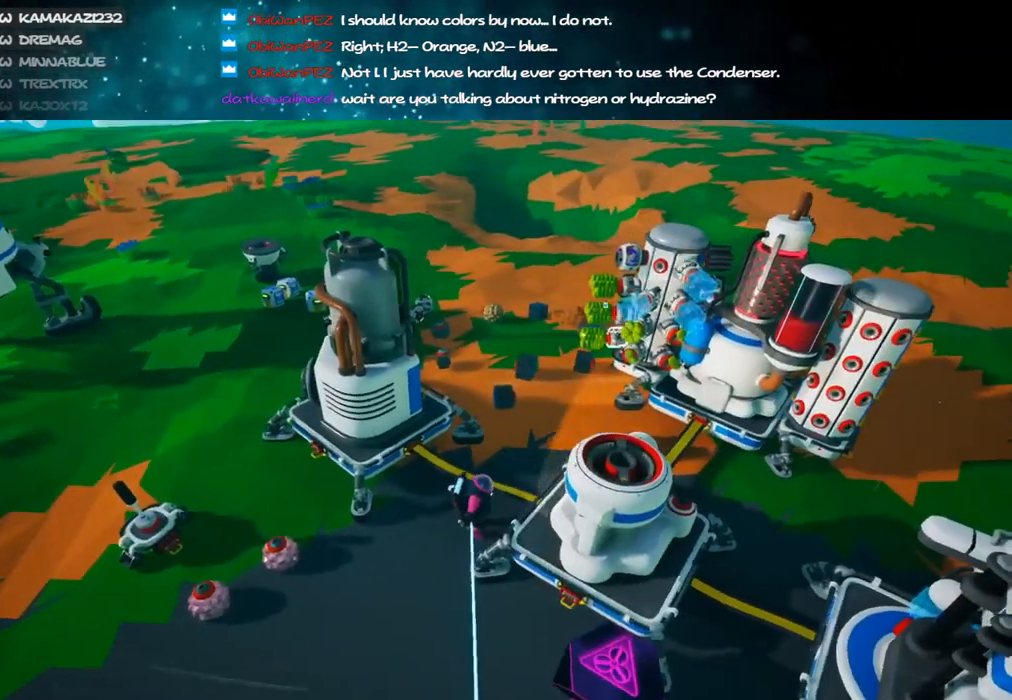
{"keys": [], "mouse": [], "events": [[50, "s", "down"], [166, "s", "up"], [366, "mouse_left", "down"], [433, "mouse_left", "up"]]}
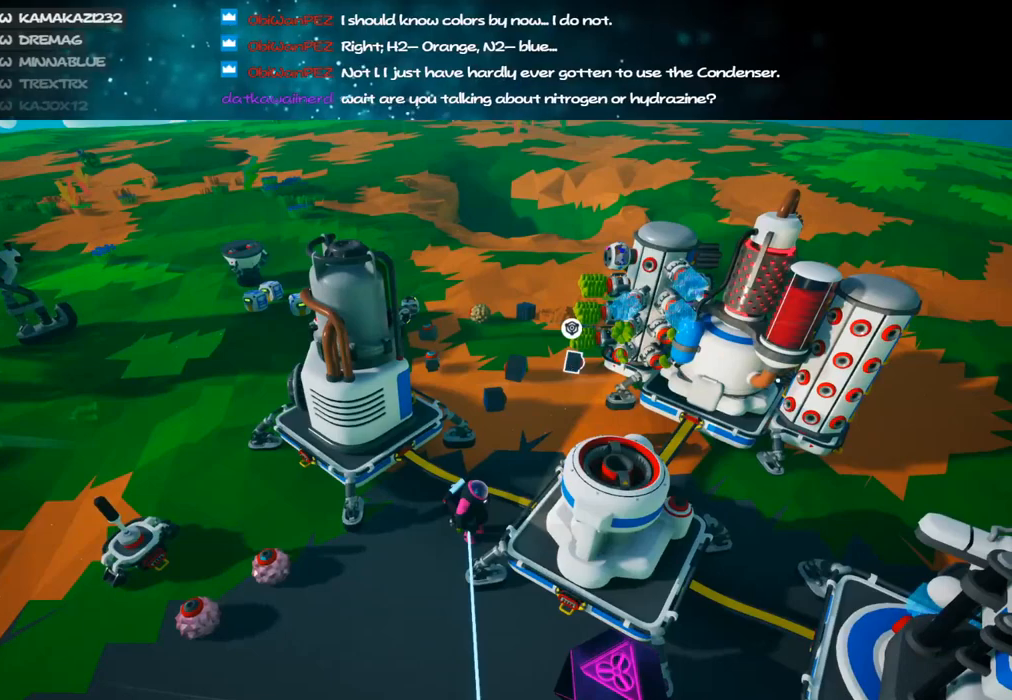
{"keys": [], "mouse": [], "events": [[16, "d", "down"], [116, "d", "up"], [400, "a", "down"], [433, "a", "up"]]}
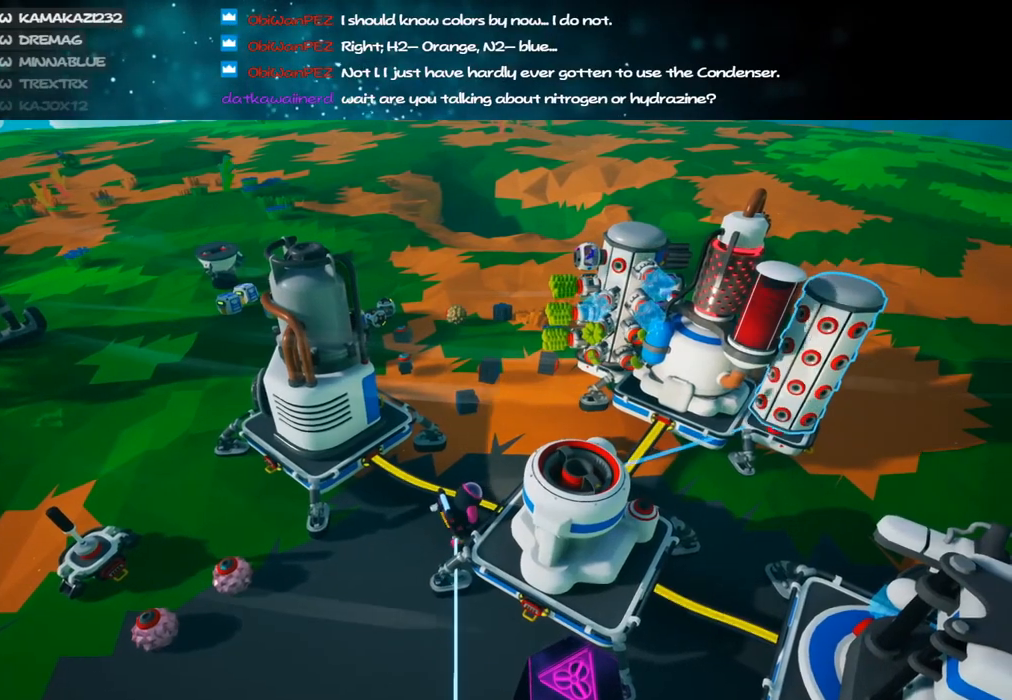
{"keys": [], "mouse": [], "events": [[100, "mouse_left", "down"], [183, "mouse_left", "up"]]}
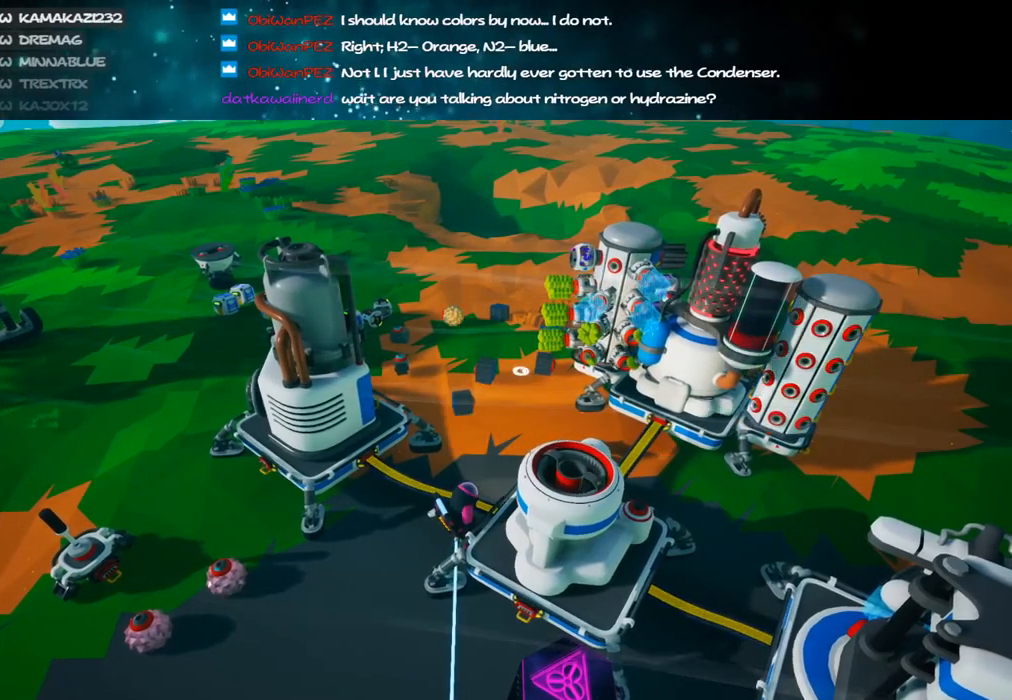
{"keys": [], "mouse": [], "events": [[366, "mouse_left", "down"], [466, "mouse_left", "up"]]}
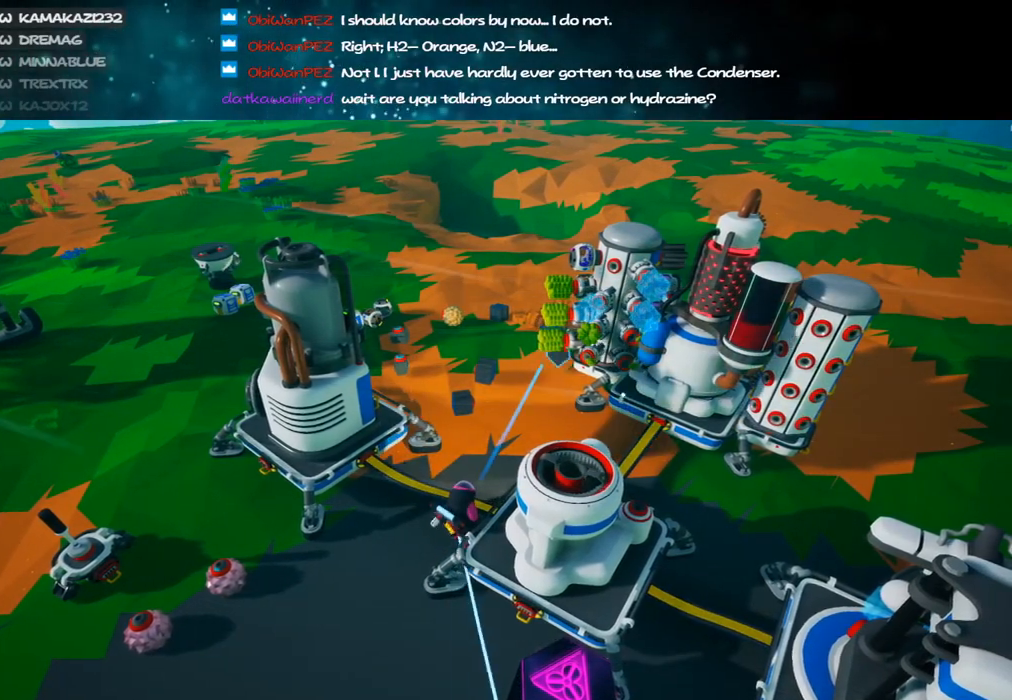
{"keys": [], "mouse": [], "events": [[366, "mouse_left", "down"], [433, "mouse_left", "up"]]}
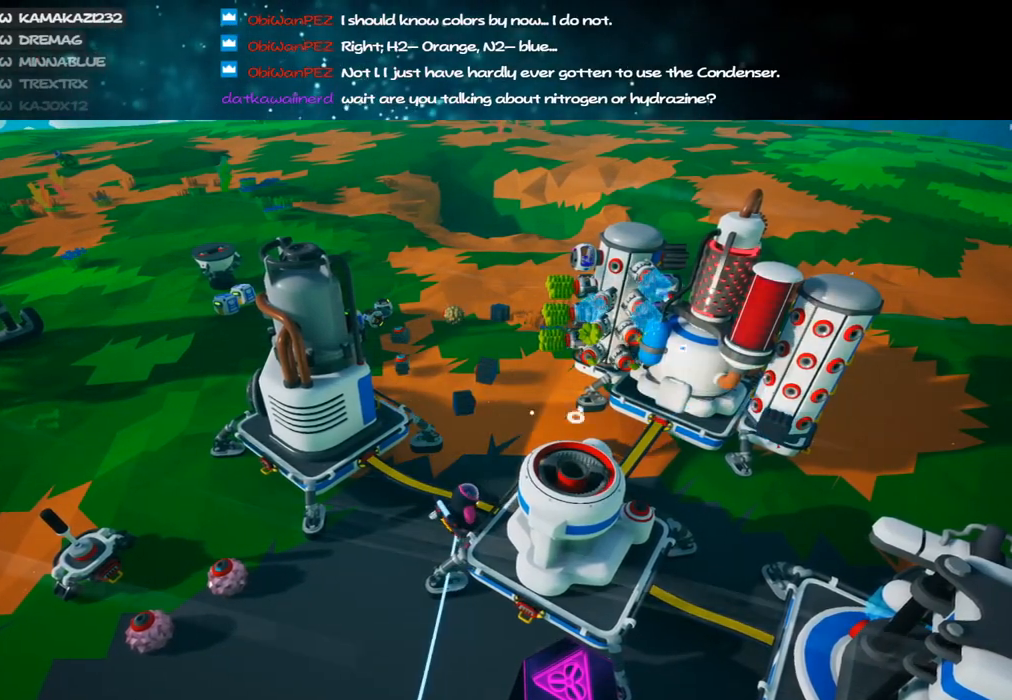
{"keys": [], "mouse": [], "events": [[316, "mouse_left", "down"], [366, "mouse_left", "up"]]}
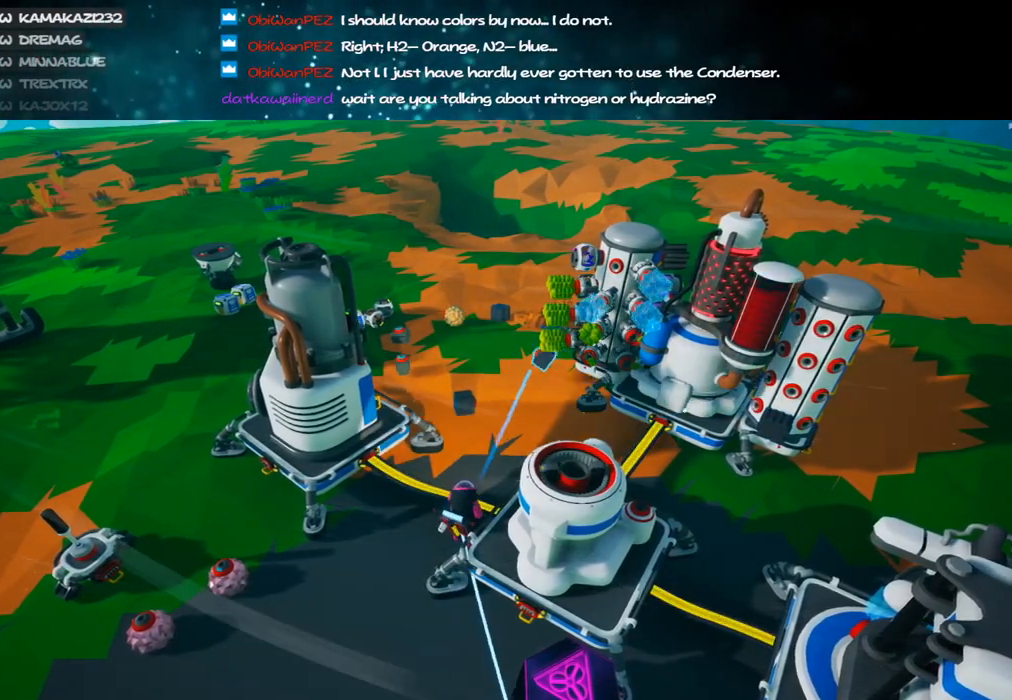
{"keys": [], "mouse": [], "events": [[383, "mouse_left", "down"], [450, "mouse_left", "up"]]}
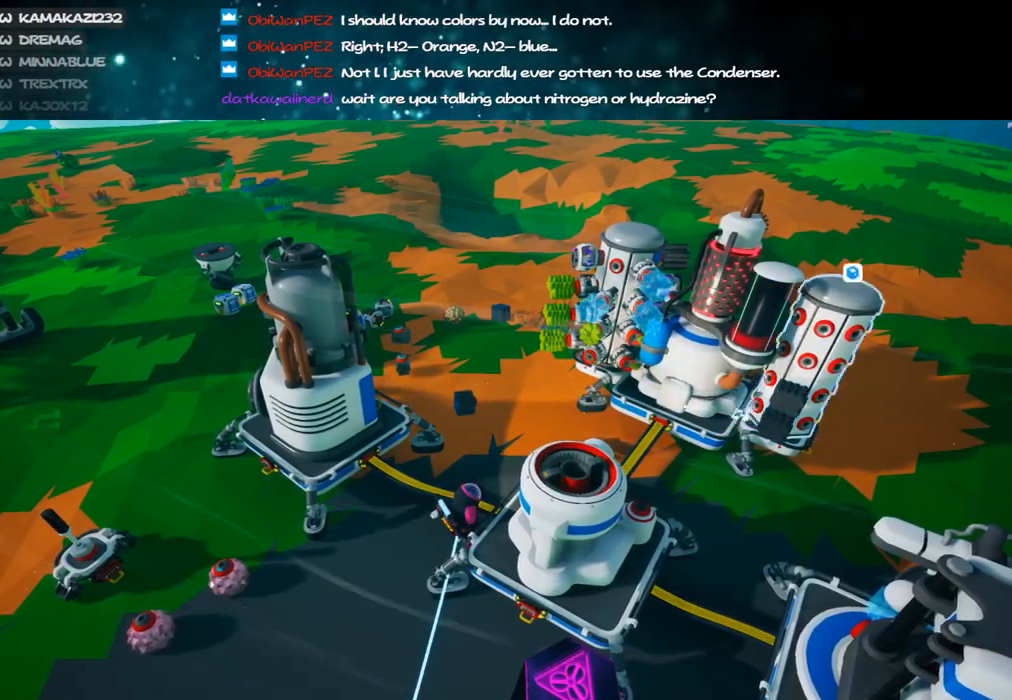
{"keys": [], "mouse": [], "events": [[400, "mouse_left", "down"], [483, "mouse_left", "up"]]}
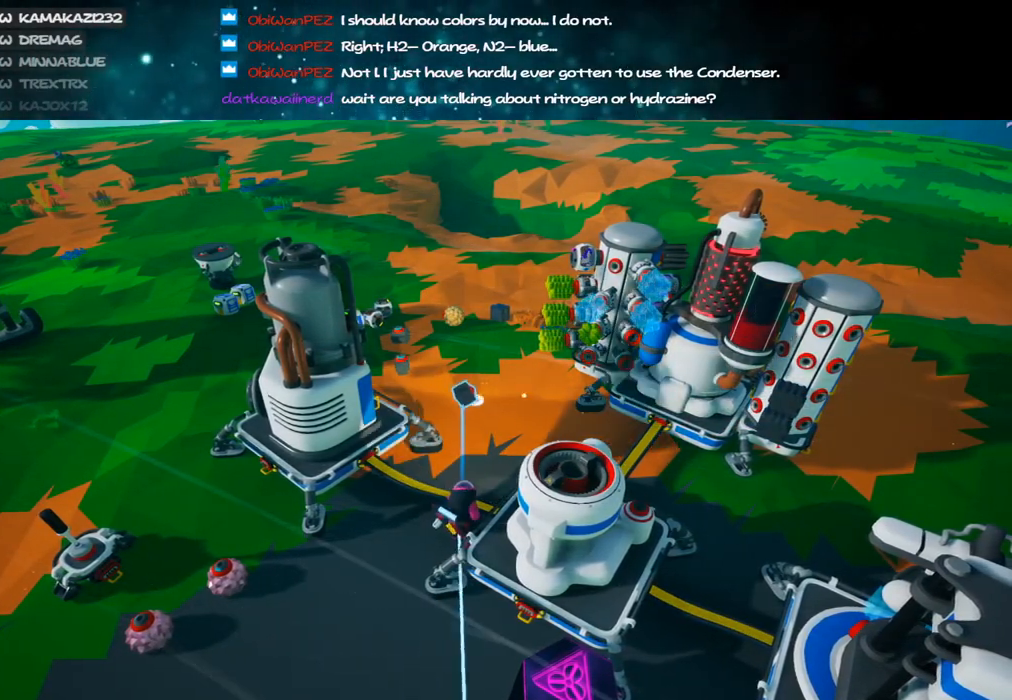
{"keys": [], "mouse": [], "events": [[133, "w", "down"], [216, "w", "up"], [416, "mouse_left", "down"], [466, "mouse_left", "up"]]}
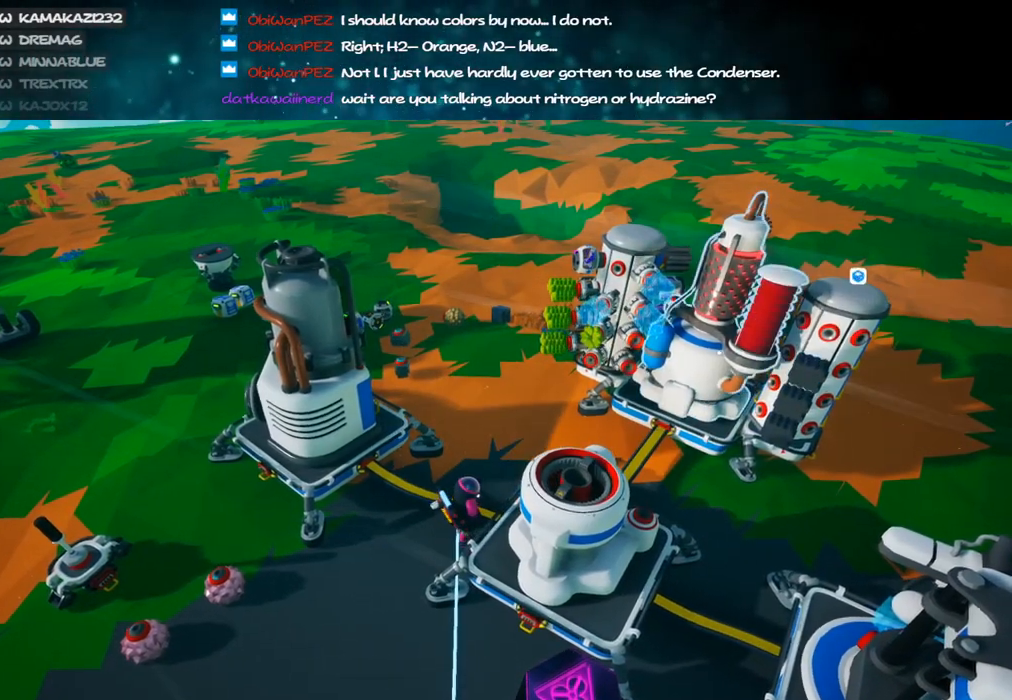
{"keys": [], "mouse": [], "events": []}
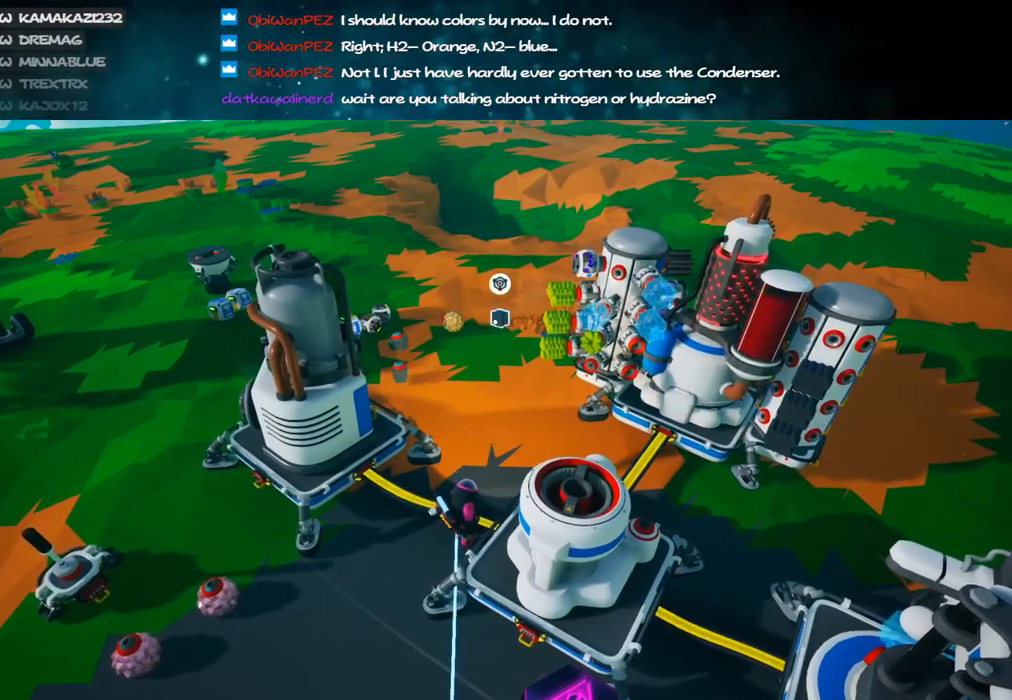
{"keys": [], "mouse": [], "events": [[33, "mouse_left", "down"], [66, "mouse_left", "up"]]}
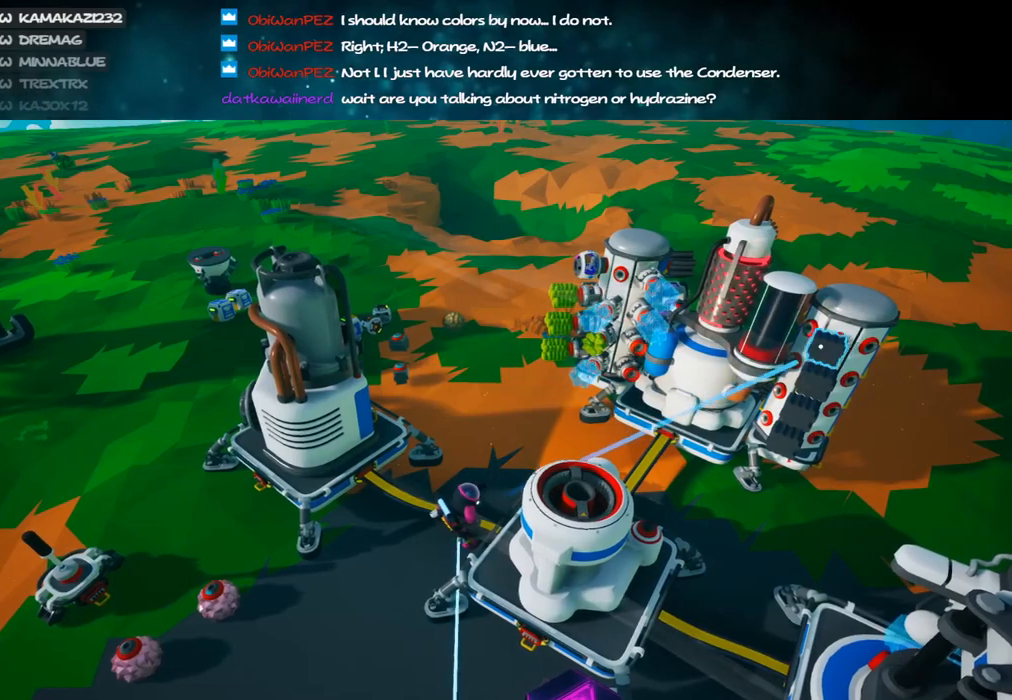
{"keys": [], "mouse": [], "events": [[50, "mouse_left", "down"], [150, "mouse_left", "up"], [250, "w", "down"], [350, "mouse_right", "down"], [383, "w", "up"], [466, "mouse_right", "up"]]}
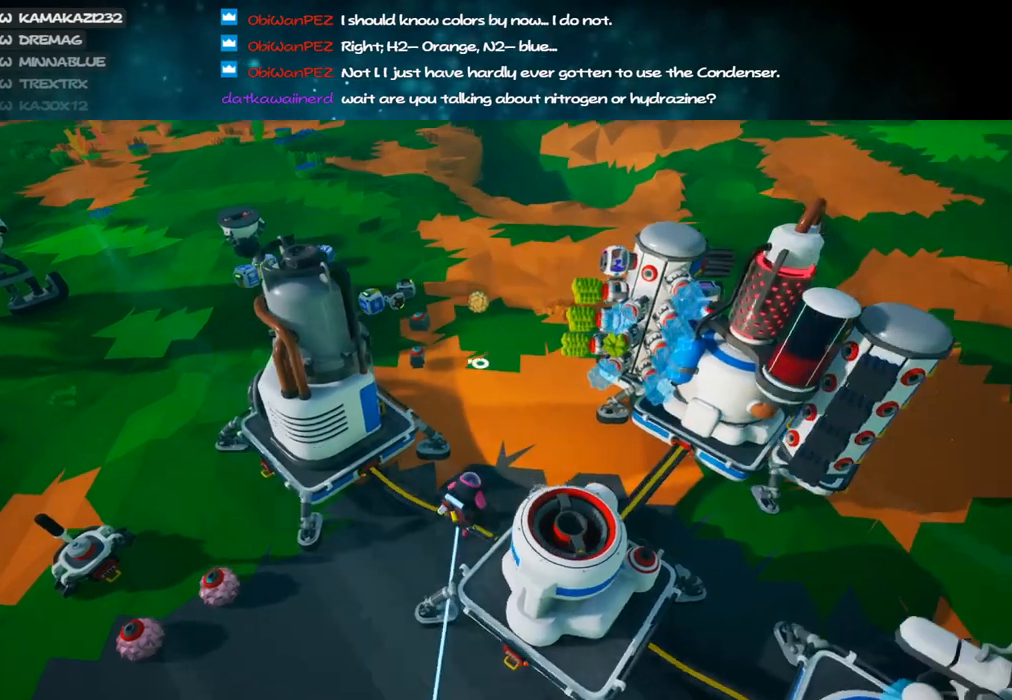
{"keys": ["f"], "mouse": [], "events": [[450, "f", "down"]]}
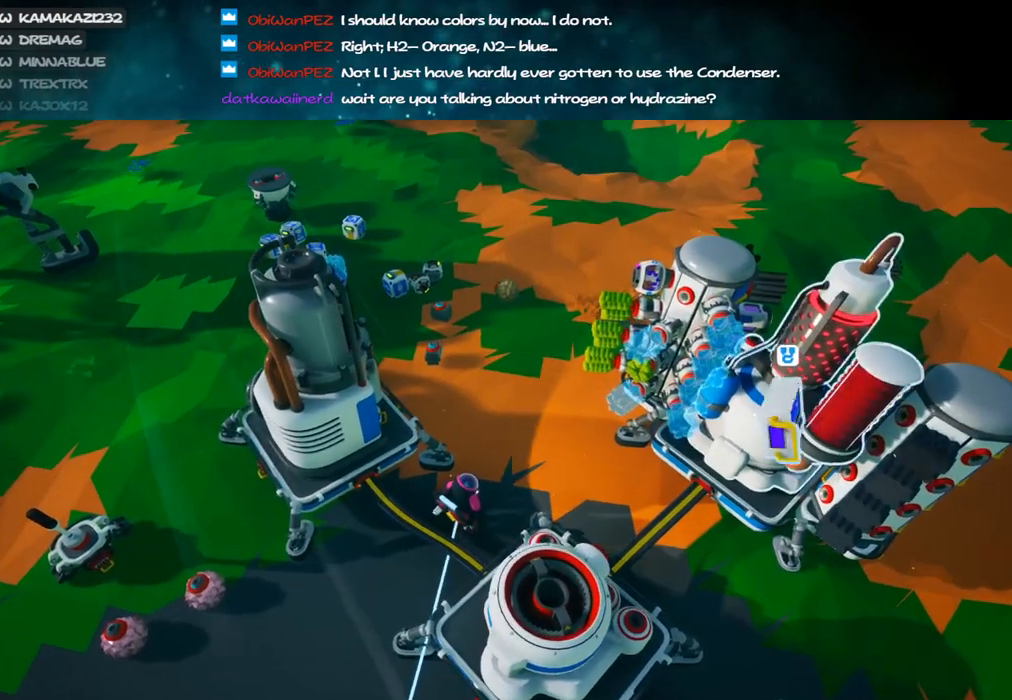
{"keys": [], "mouse": [], "events": [[33, "f", "up"]]}
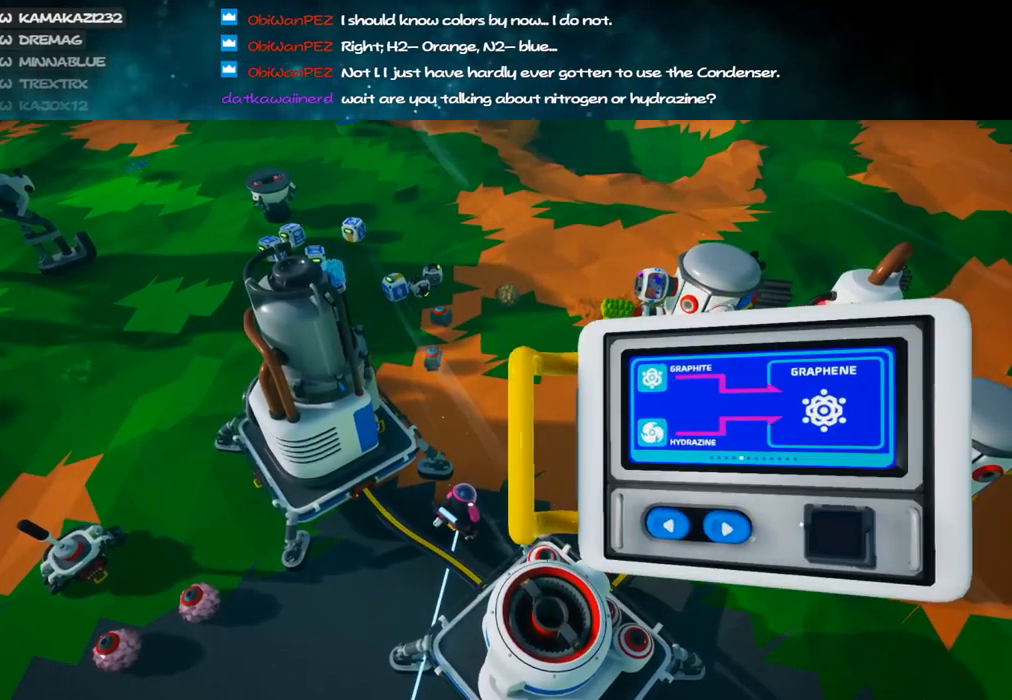
{"keys": [], "mouse": [], "events": [[183, "mouse_right", "down"], [333, "mouse_right", "up"]]}
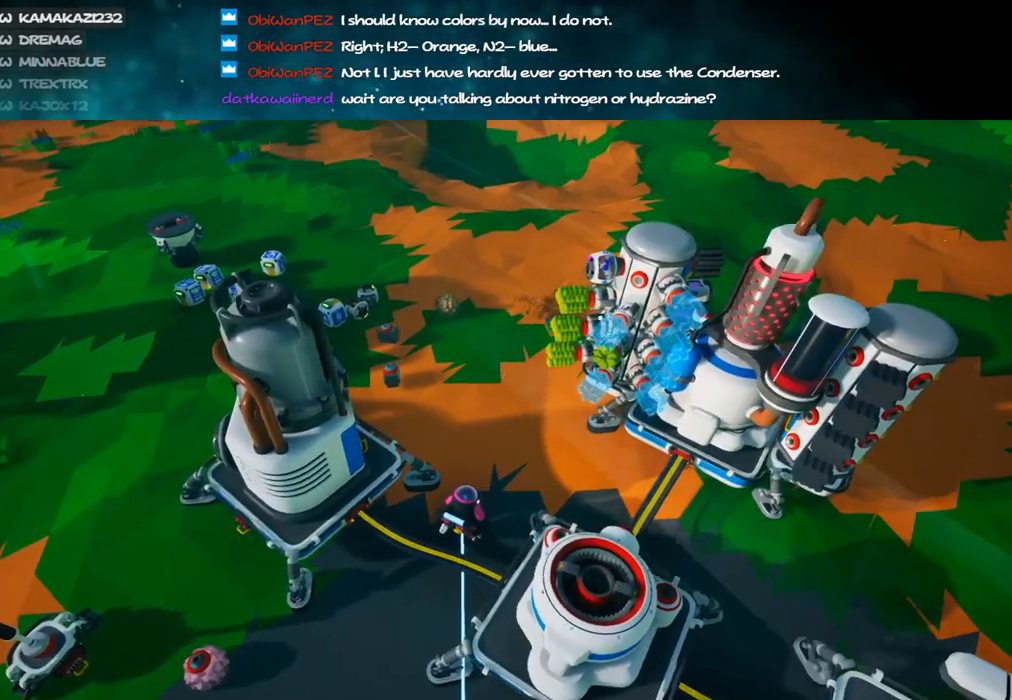
{"keys": ["f"], "mouse": [], "events": [[316, "f", "down"], [400, "f", "up"], [500, "f", "down"]]}
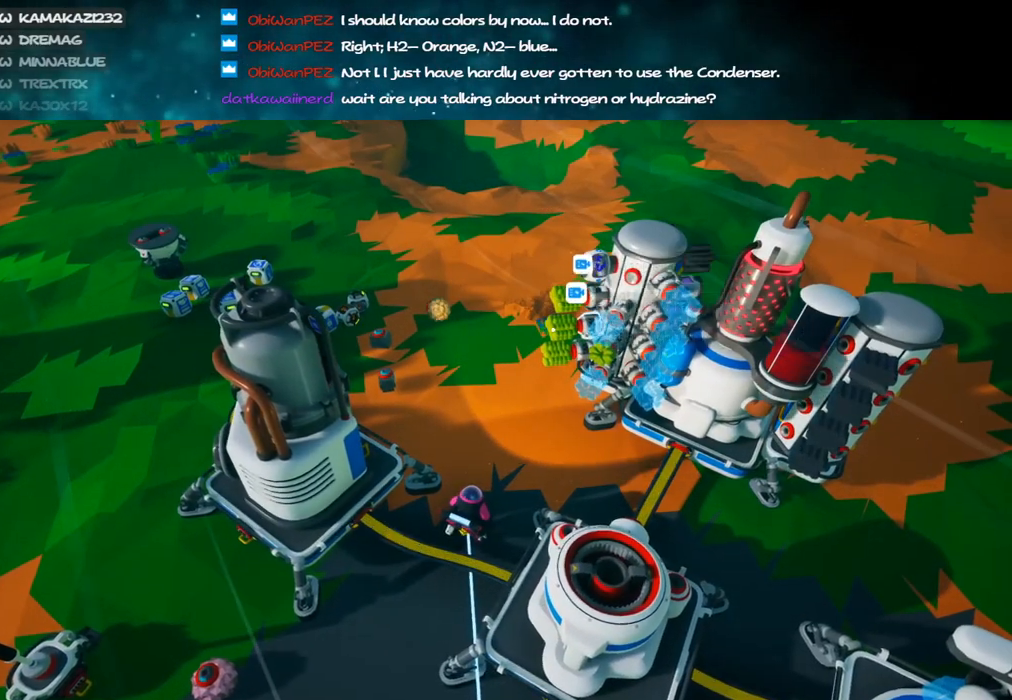
{"keys": [], "mouse": [], "events": [[66, "f", "up"], [166, "f", "down"], [233, "f", "up"]]}
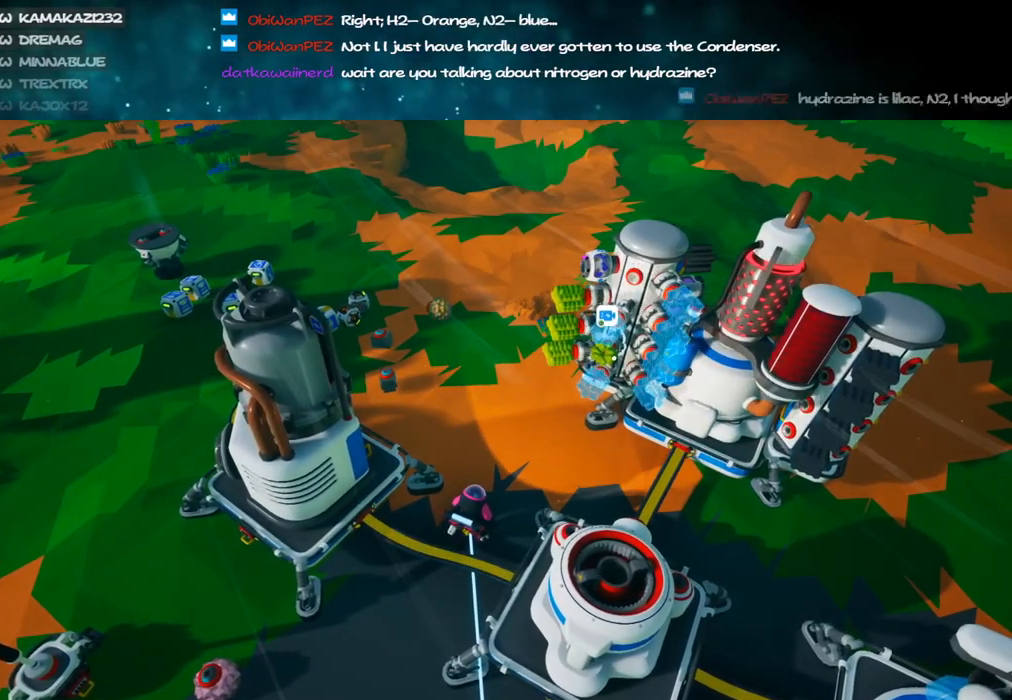
{"keys": [], "mouse": [], "events": [[216, "f", "down"], [300, "f", "up"]]}
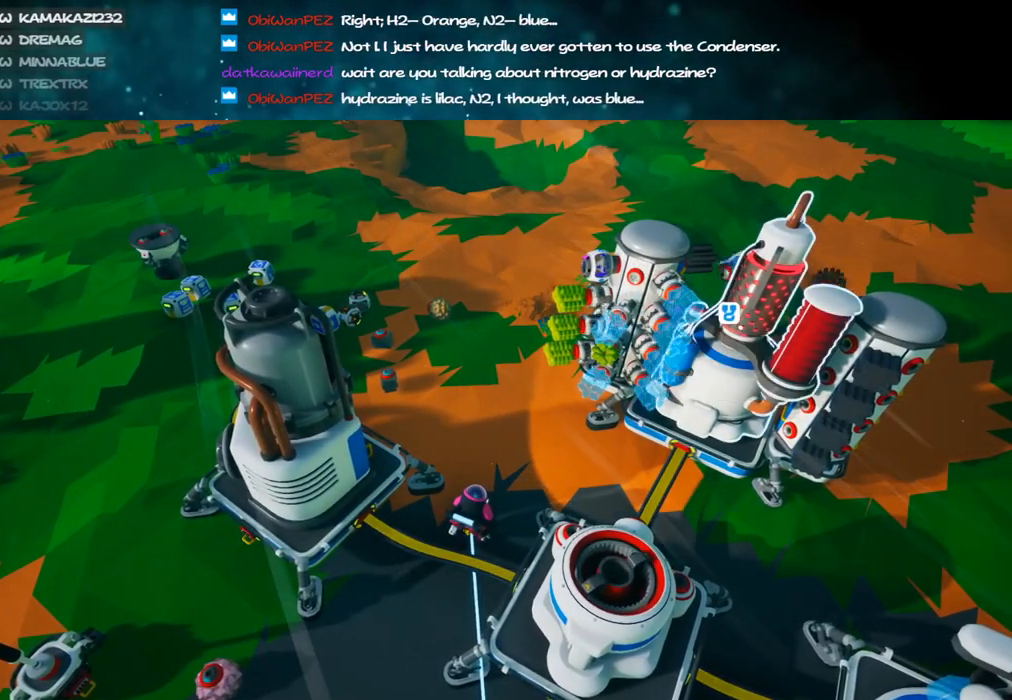
{"keys": [], "mouse": [], "events": [[100, "f", "down"], [166, "f", "up"]]}
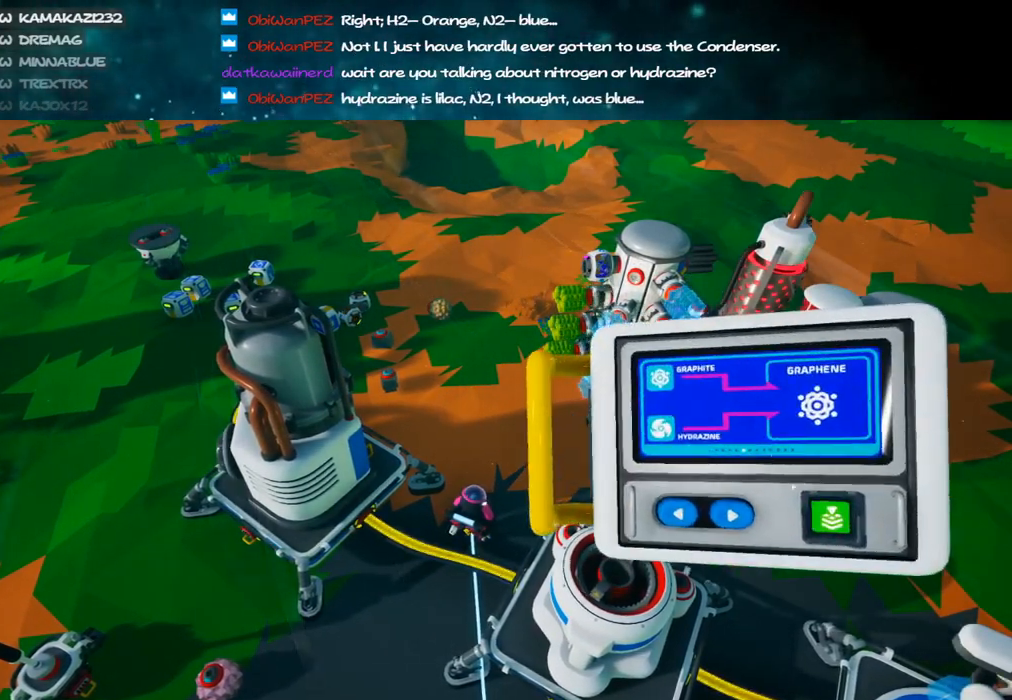
{"keys": [], "mouse": [], "events": [[116, "mouse_left", "down"], [200, "mouse_left", "up"], [266, "mouse_left", "down"], [350, "mouse_left", "up"]]}
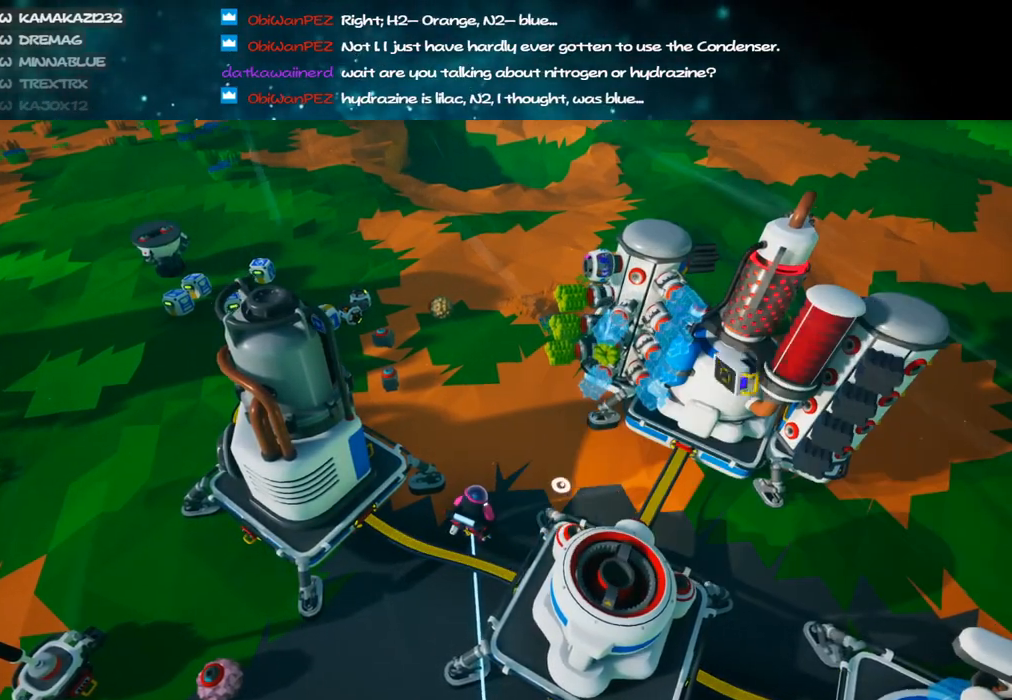
{"keys": [], "mouse": [], "events": [[16, "mouse_right", "down"], [166, "d", "down"], [166, "mouse_right", "up"], [166, "w", "down"], [250, "d", "up"], [283, "w", "up"]]}
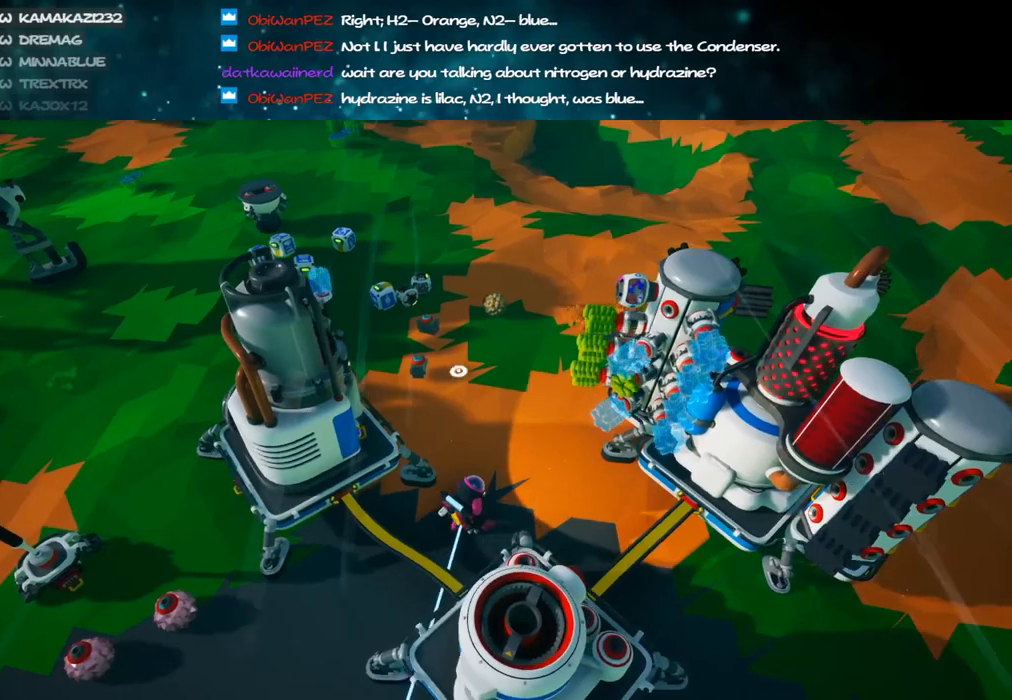
{"keys": [], "mouse": [], "events": [[200, "s", "down"], [283, "s", "up"]]}
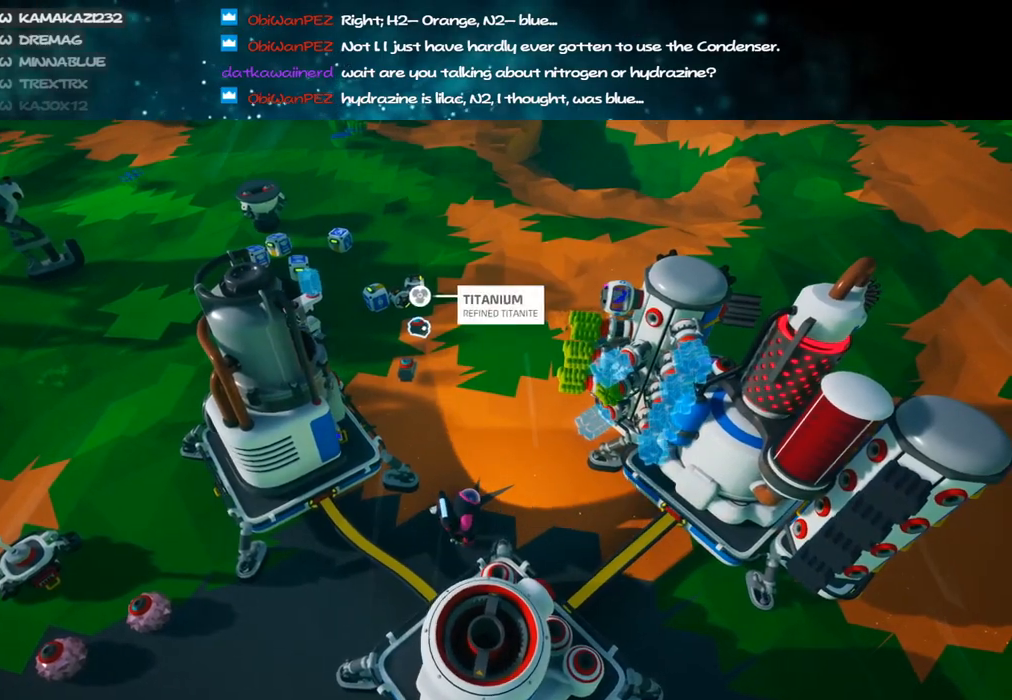
{"keys": [], "mouse": [], "events": []}